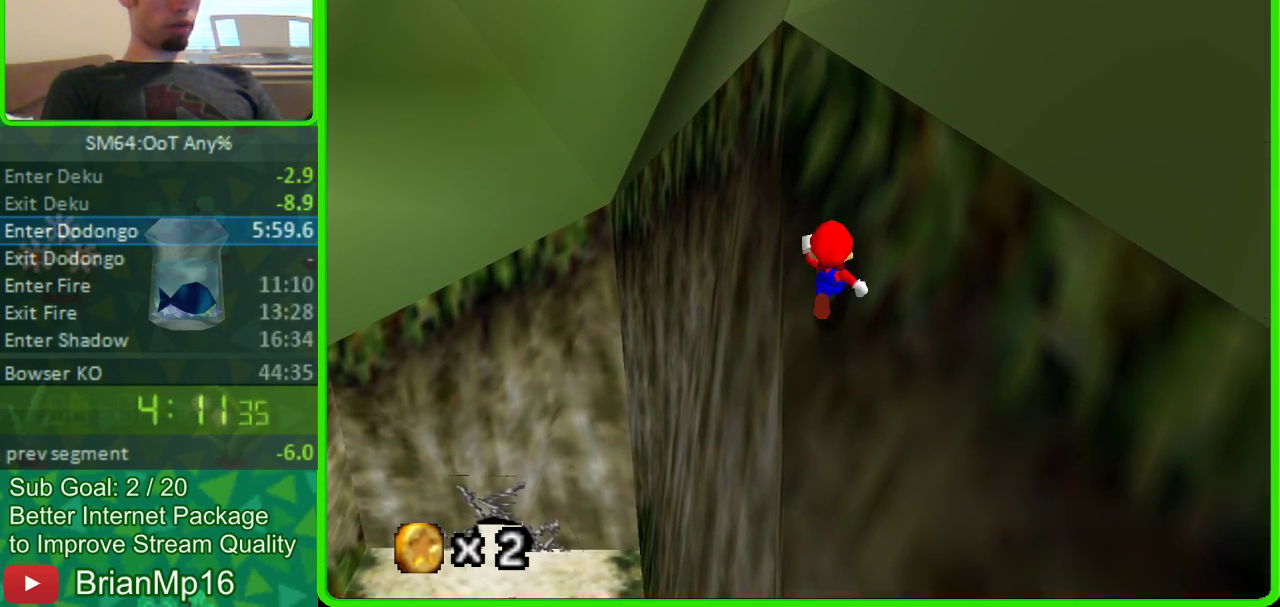
Gameplay with a controller (Nintendo layout); each line is a JSON object with the inputs held at the frame after it. "button_events" lists button changes between this image and that frame as [ms after this image, input, new state], when the widget could be followed in between (sticks are given only as held states). Not read: L3 R3 START.
{"buttons": ["A"], "left_stick": "up-left", "button_events": [[400, "A", "up"], [500, "A", "down"]]}
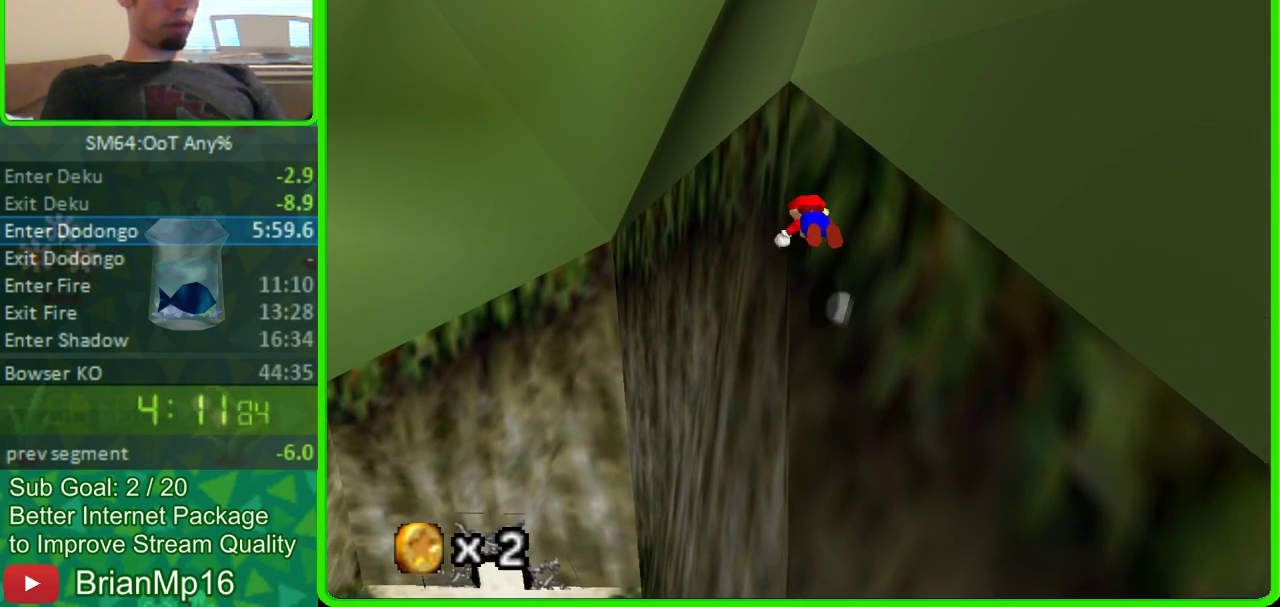
{"buttons": ["A"], "left_stick": "up-left", "button_events": []}
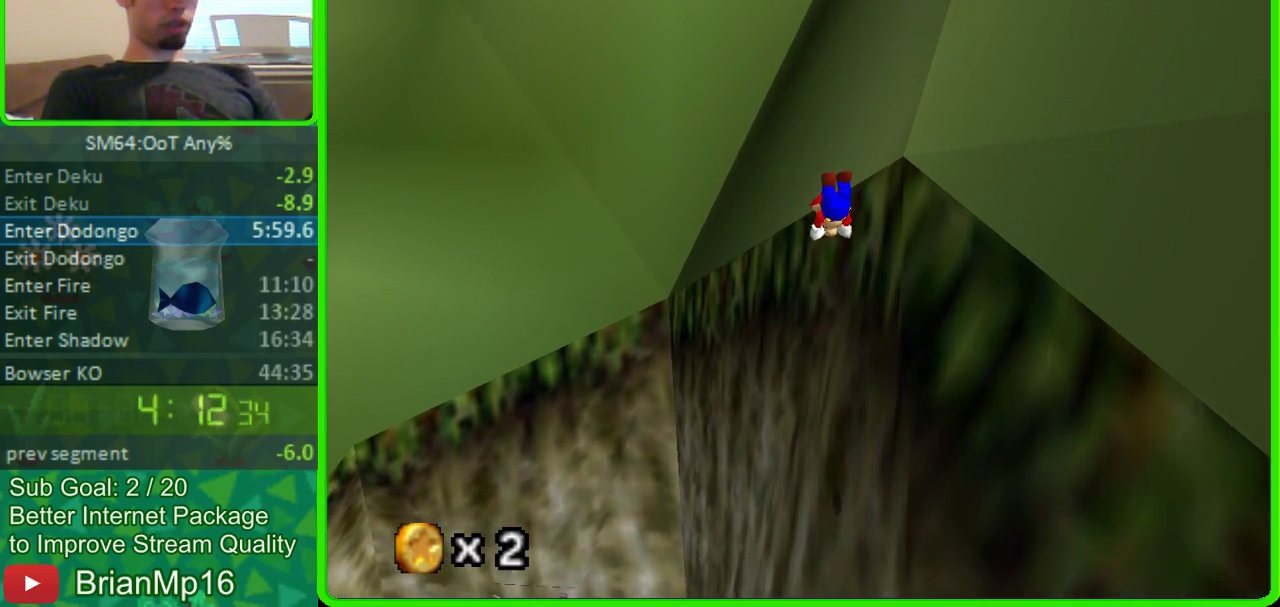
{"buttons": ["A"], "left_stick": "left", "button_events": []}
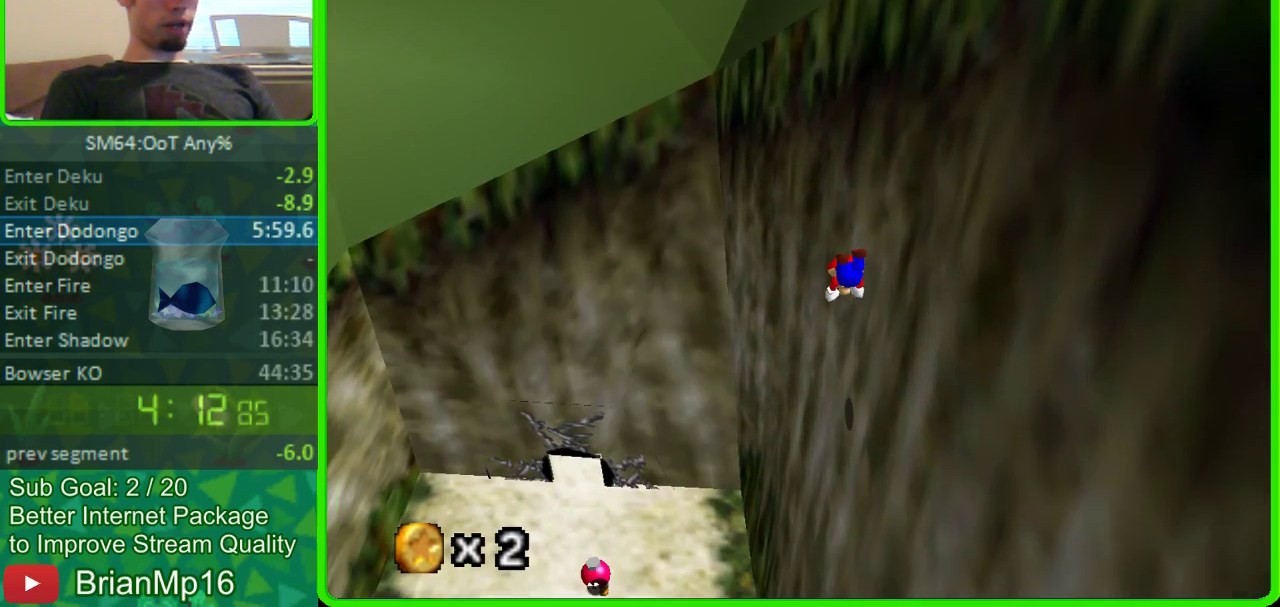
{"buttons": ["A"], "left_stick": "up-left", "button_events": []}
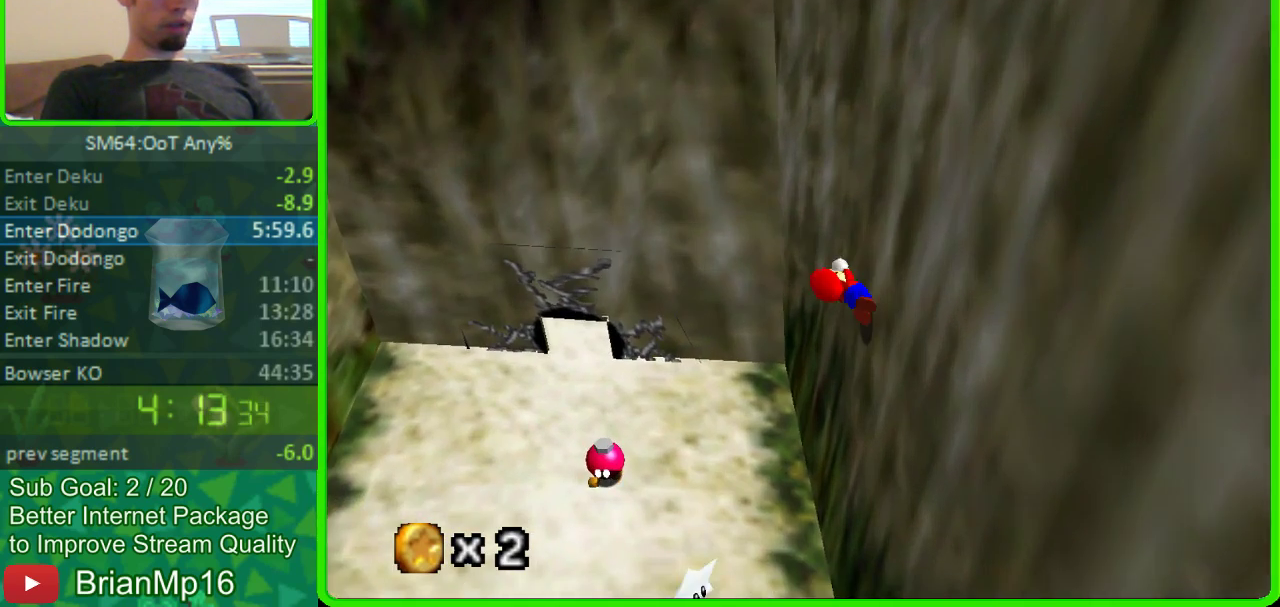
{"buttons": ["A"], "left_stick": "up", "button_events": [[300, "A", "up"], [400, "A", "down"]]}
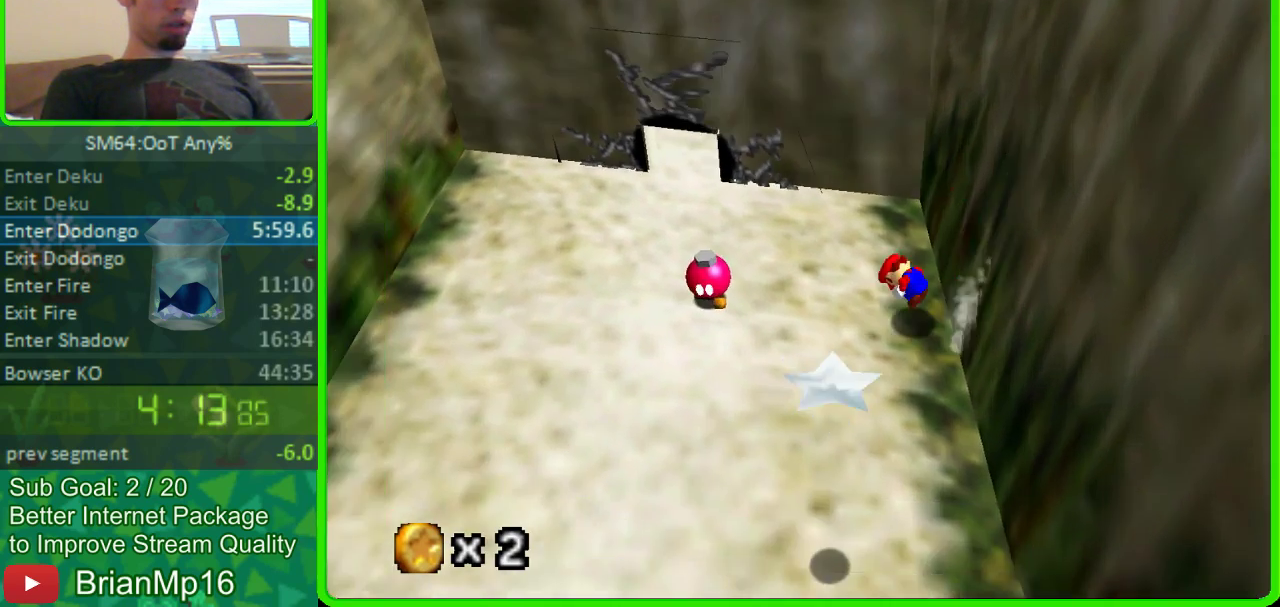
{"buttons": [], "left_stick": "up", "button_events": [[300, "A", "up"]]}
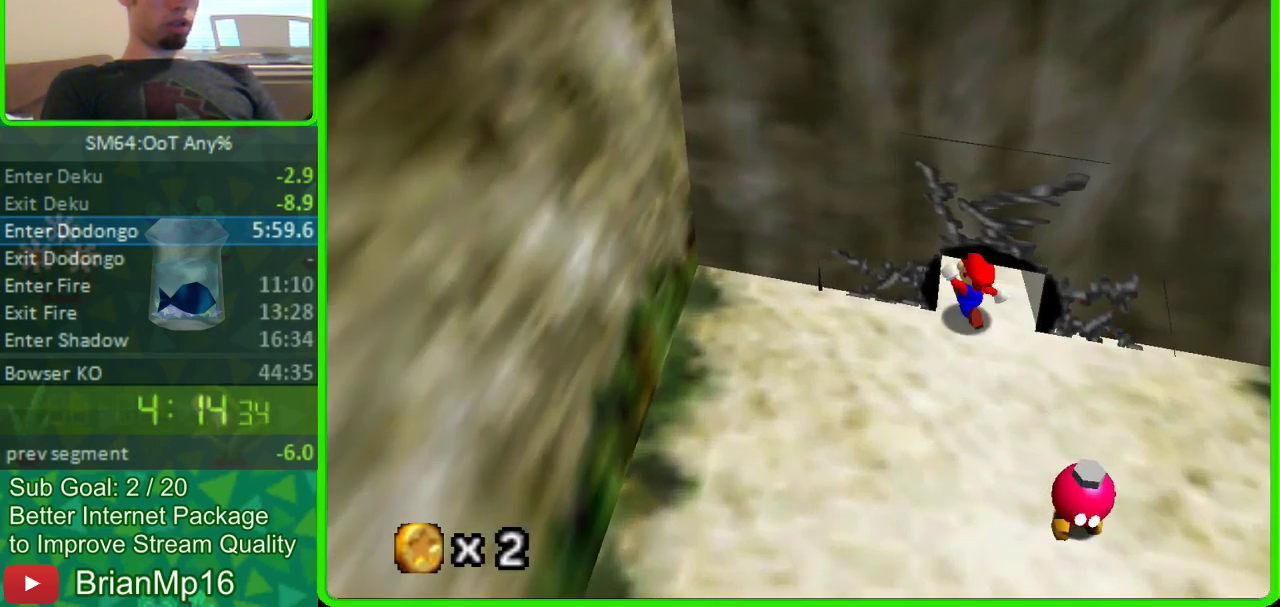
{"buttons": [], "left_stick": "up", "button_events": []}
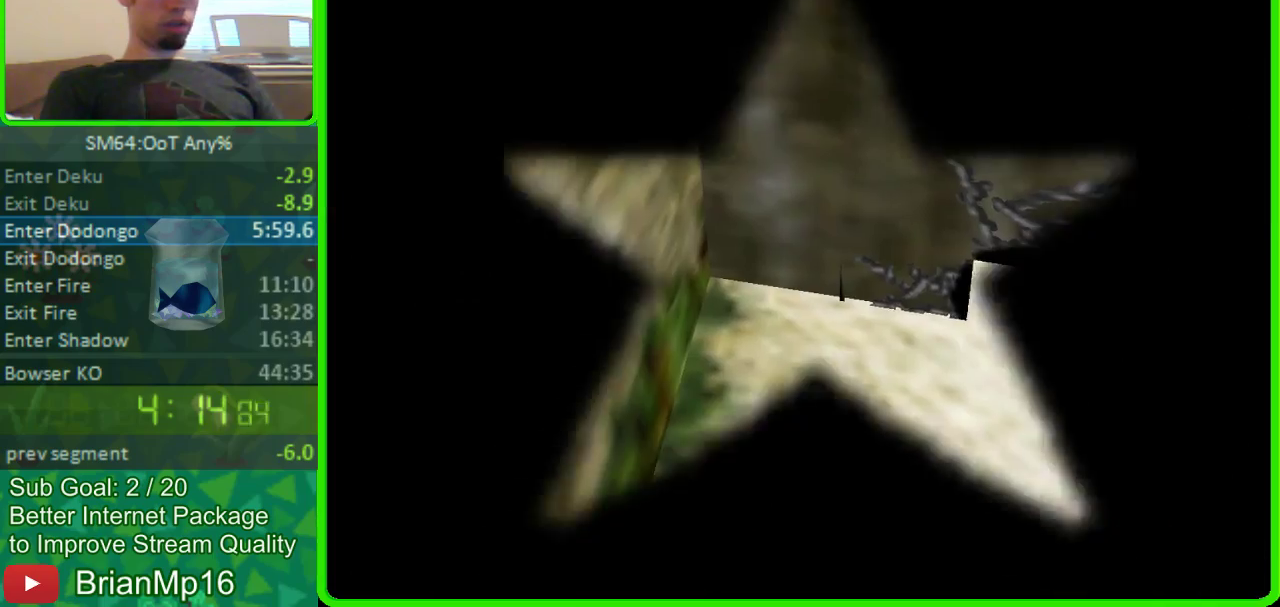
{"buttons": [], "left_stick": "up", "button_events": []}
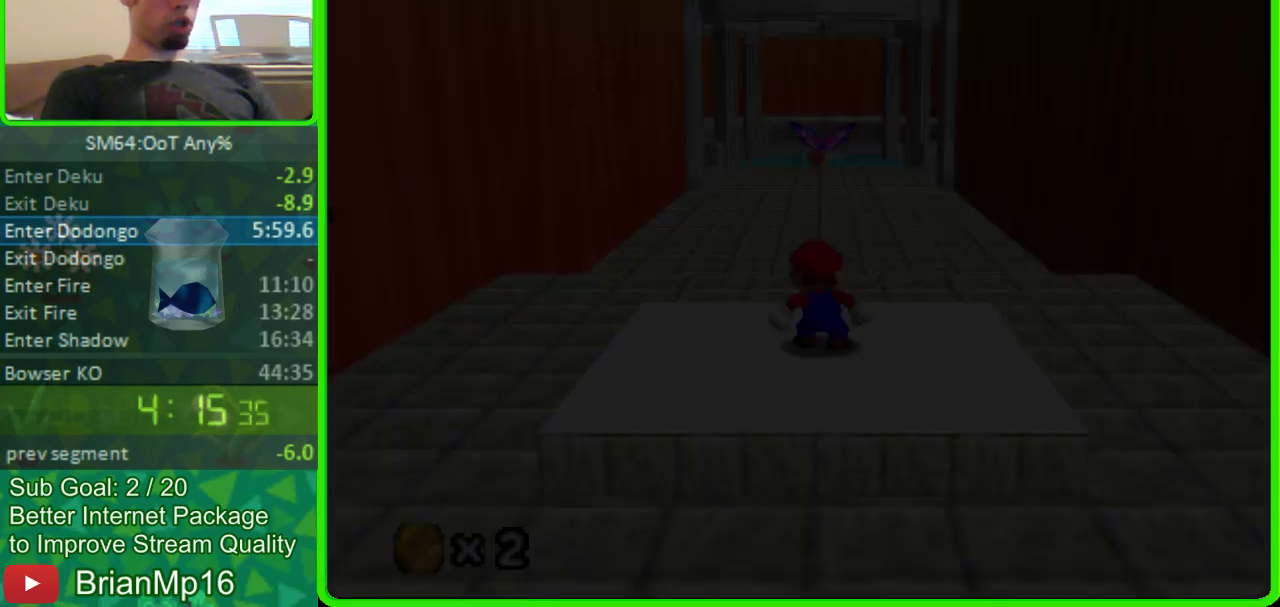
{"buttons": [], "left_stick": "up", "button_events": []}
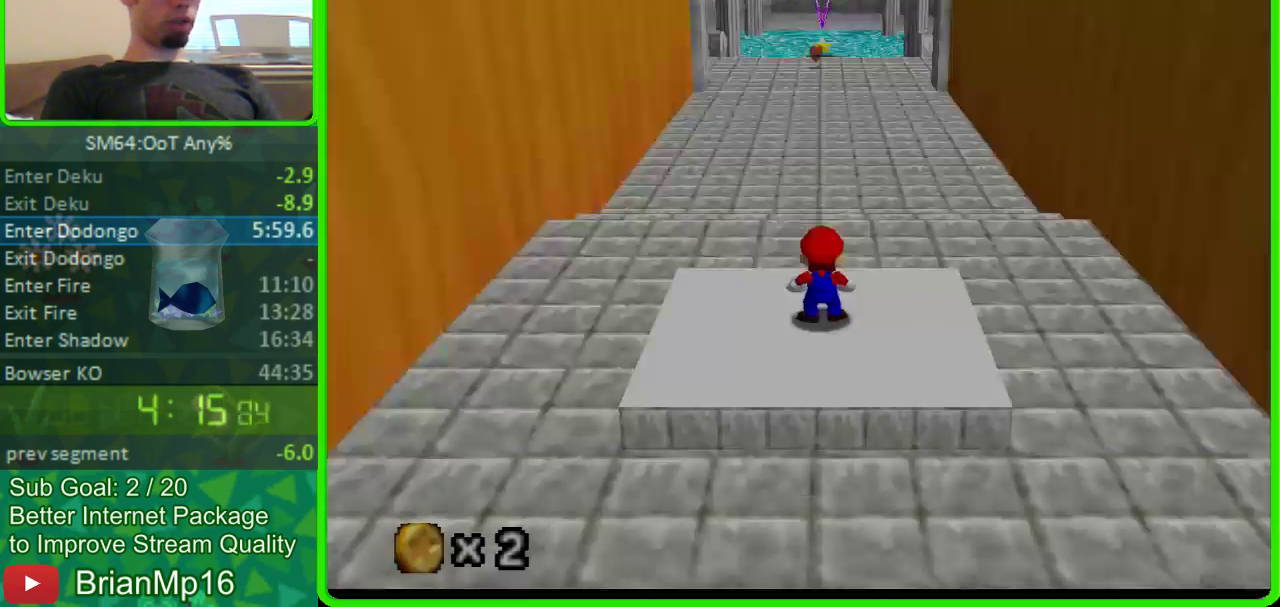
{"buttons": [], "left_stick": "up", "button_events": [[300, "A", "down"], [500, "A", "up"]]}
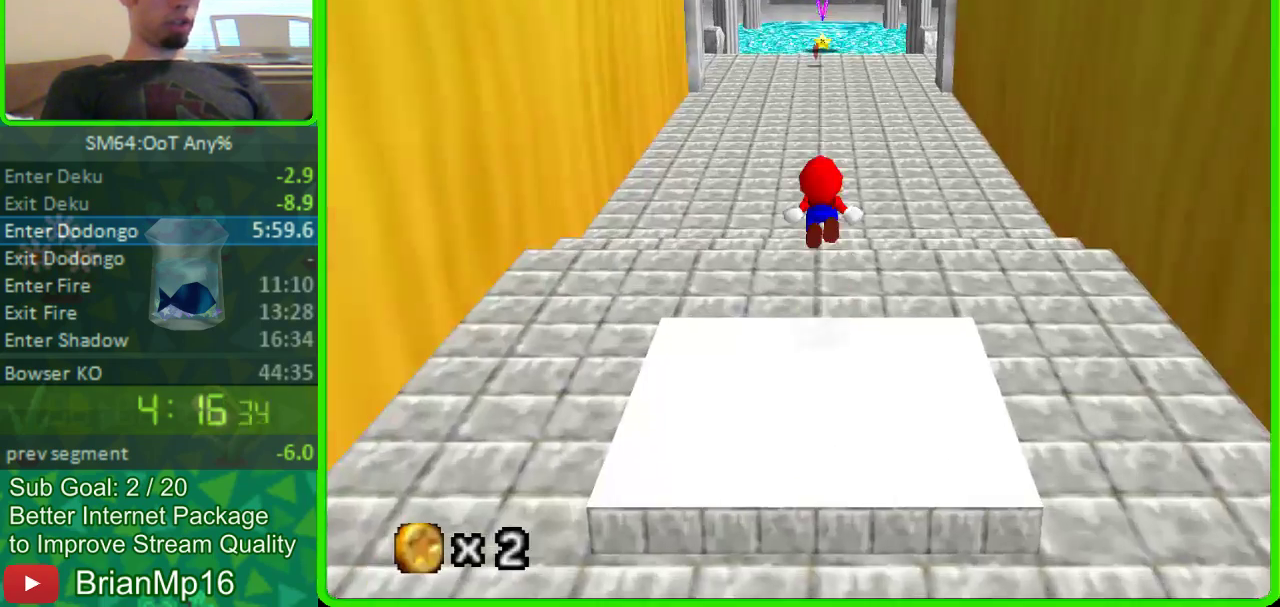
{"buttons": [], "left_stick": "up", "button_events": []}
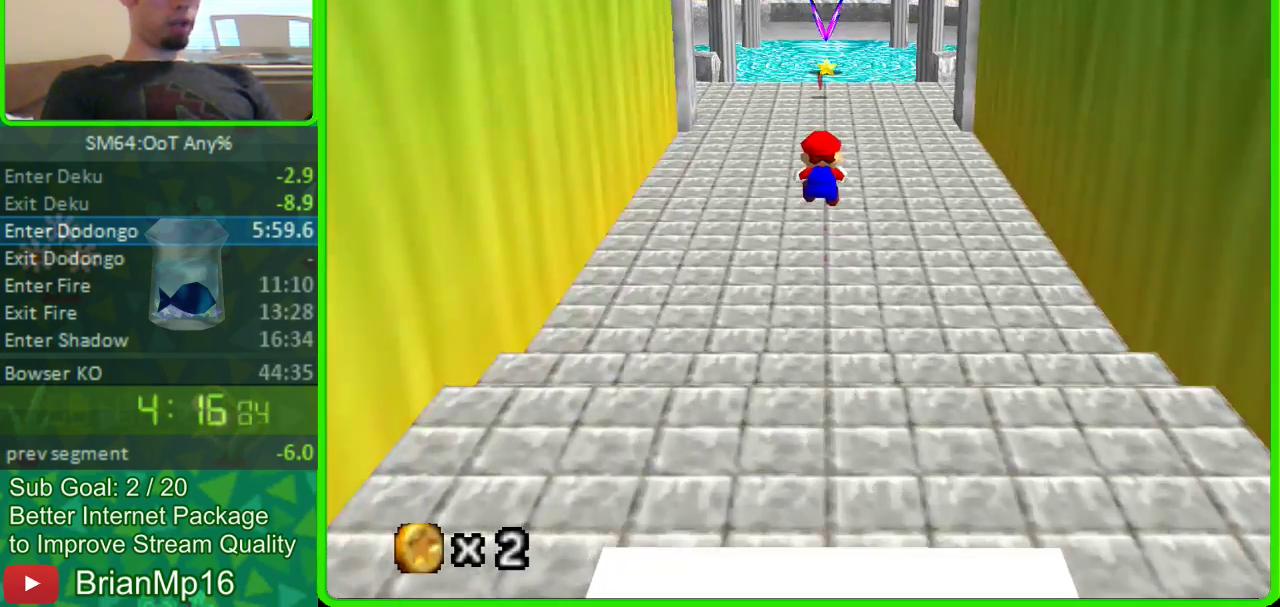
{"buttons": [], "left_stick": "up", "button_events": []}
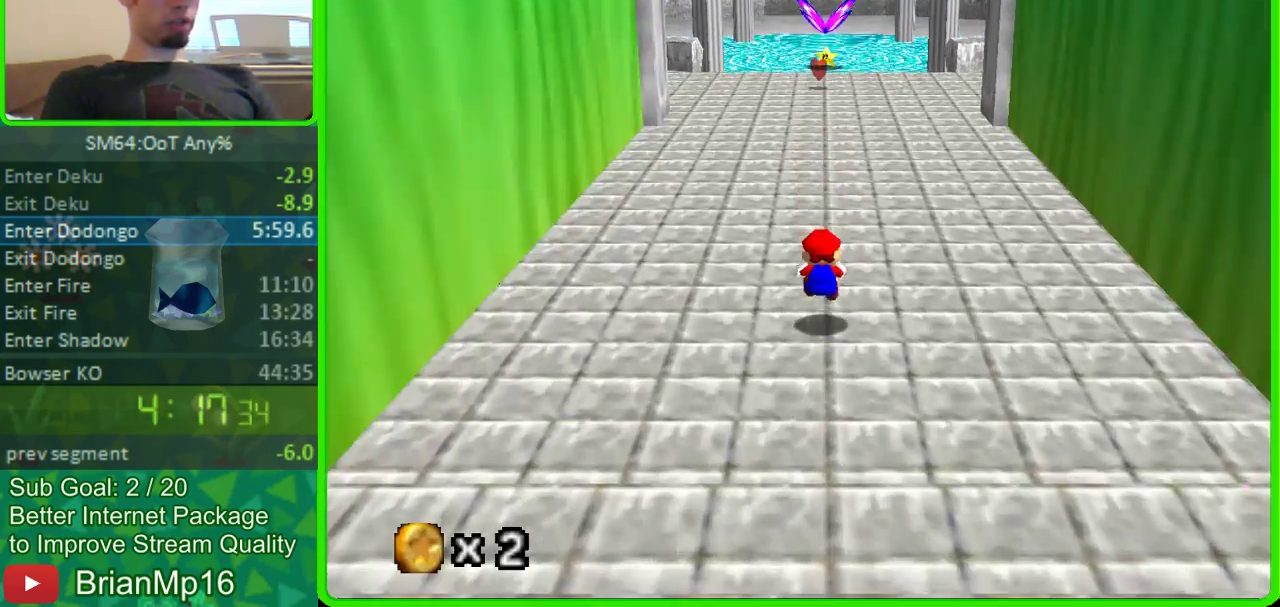
{"buttons": [], "left_stick": "up", "button_events": [[100, "A", "down"], [500, "A", "up"]]}
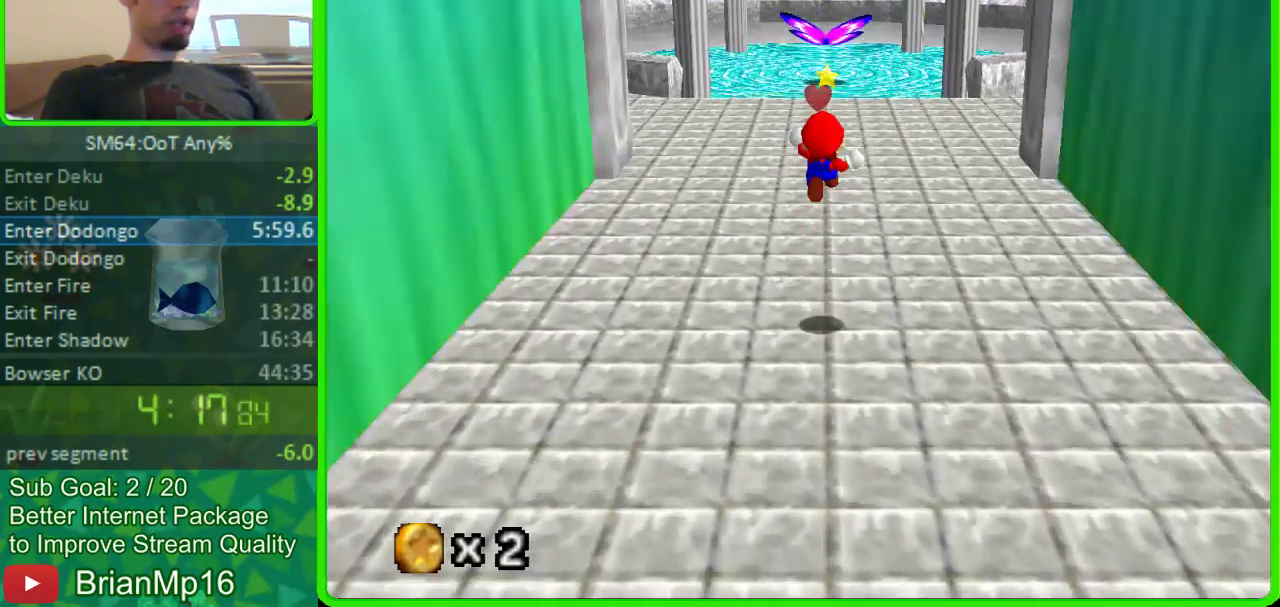
{"buttons": [], "left_stick": "up", "button_events": []}
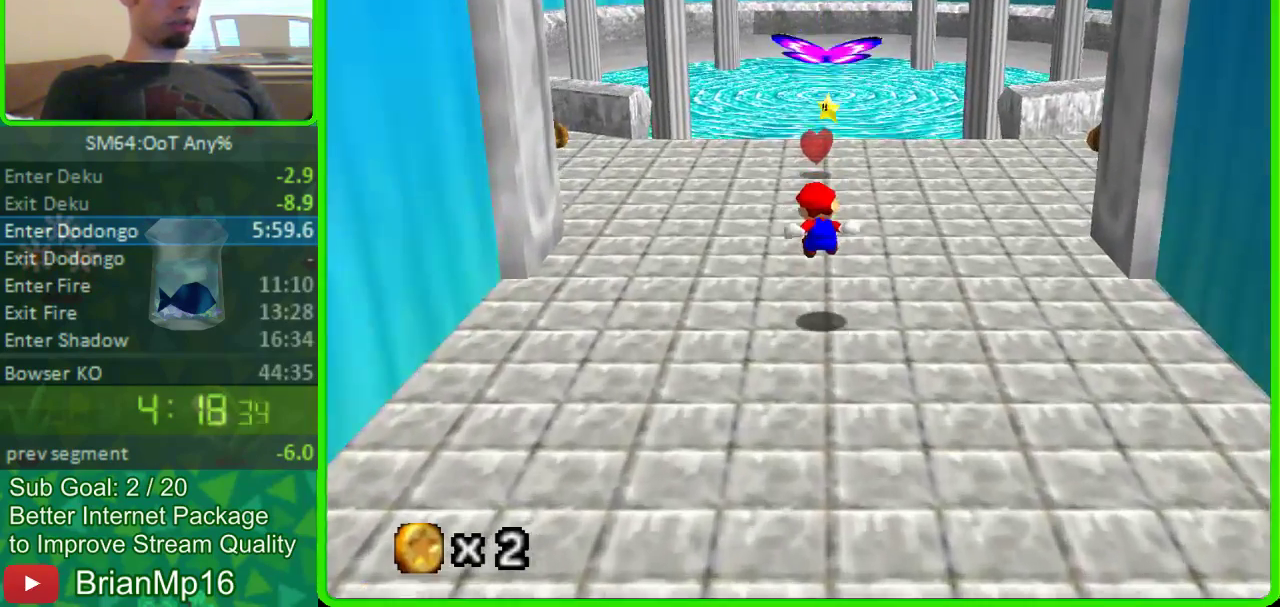
{"buttons": [], "left_stick": "up", "button_events": []}
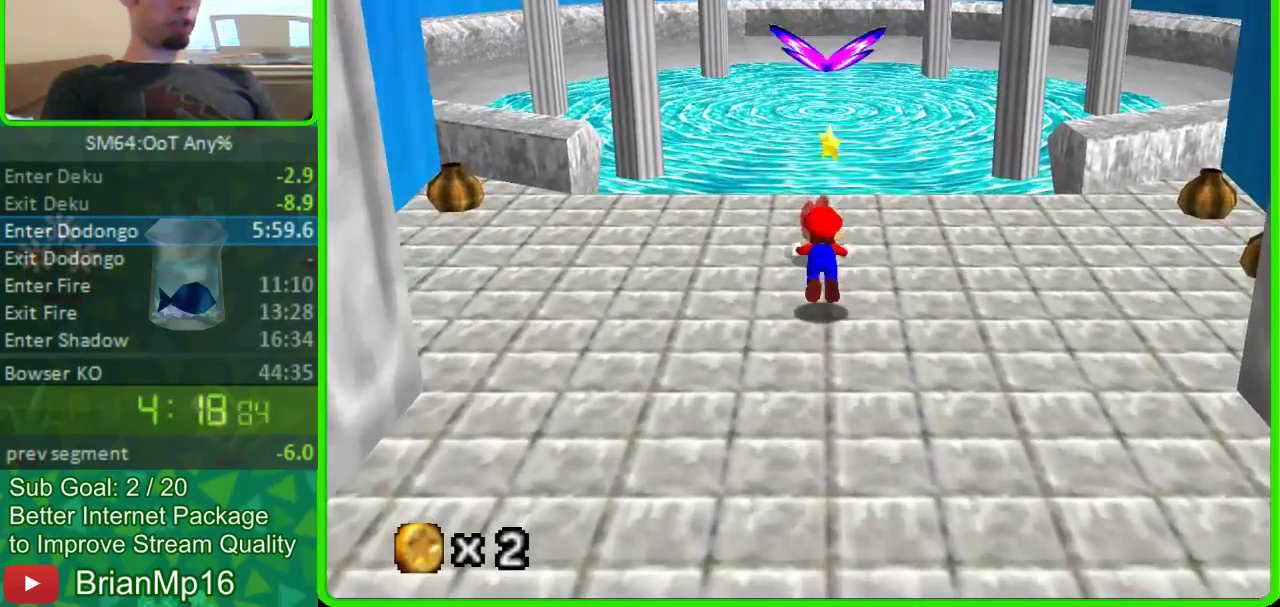
{"buttons": [], "left_stick": "up", "button_events": [[400, "A", "down"], [467, "A", "up"]]}
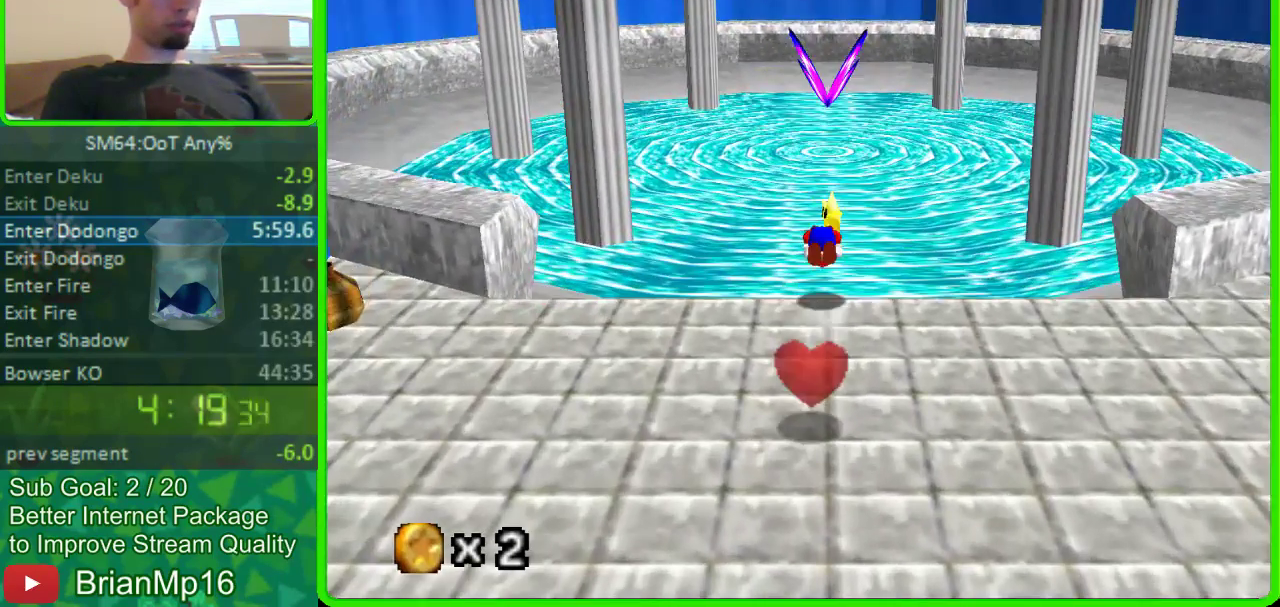
{"buttons": [], "left_stick": "up", "button_events": []}
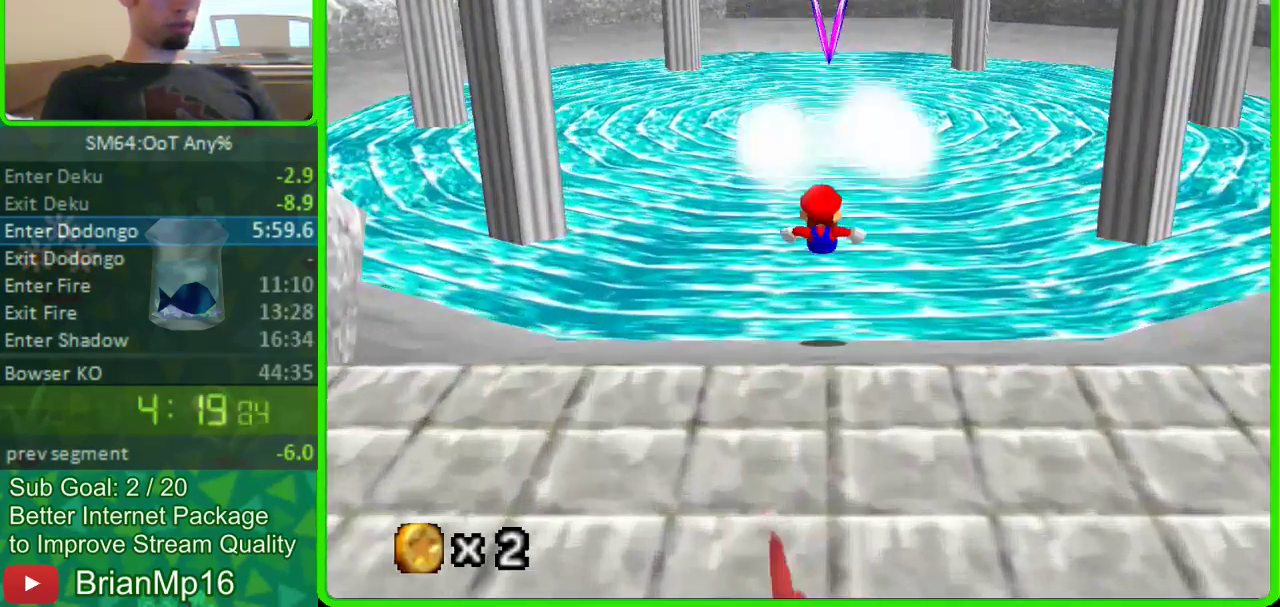
{"buttons": ["A"], "left_stick": "up", "button_events": [[400, "A", "down"]]}
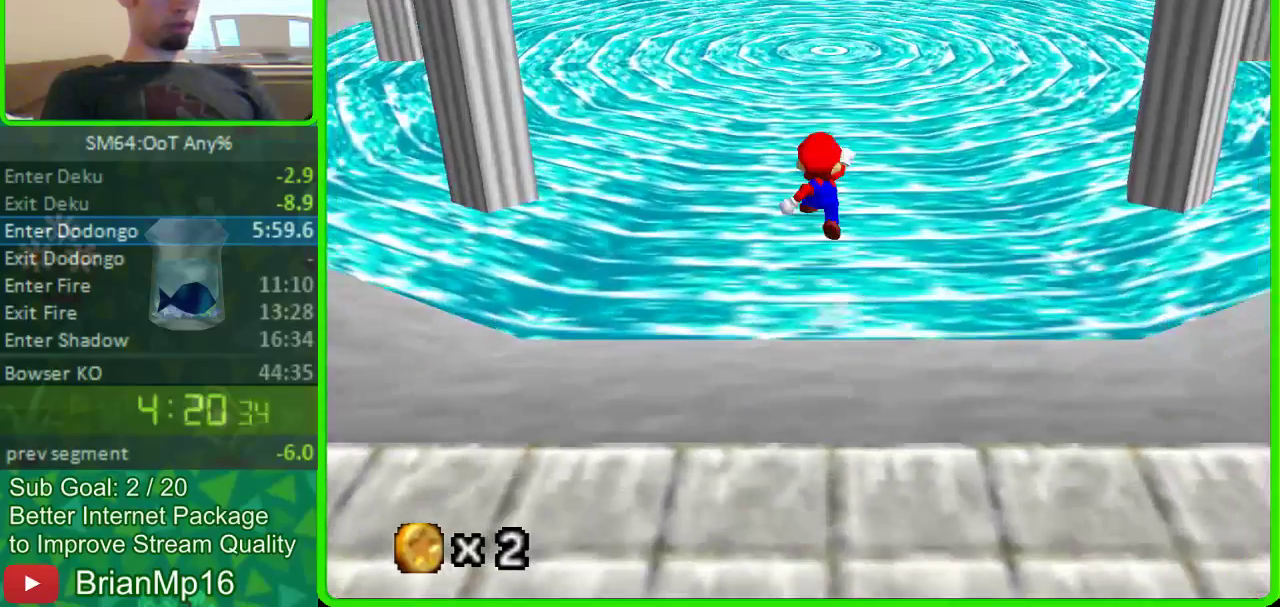
{"buttons": [], "left_stick": "up", "button_events": [[200, "A", "up"]]}
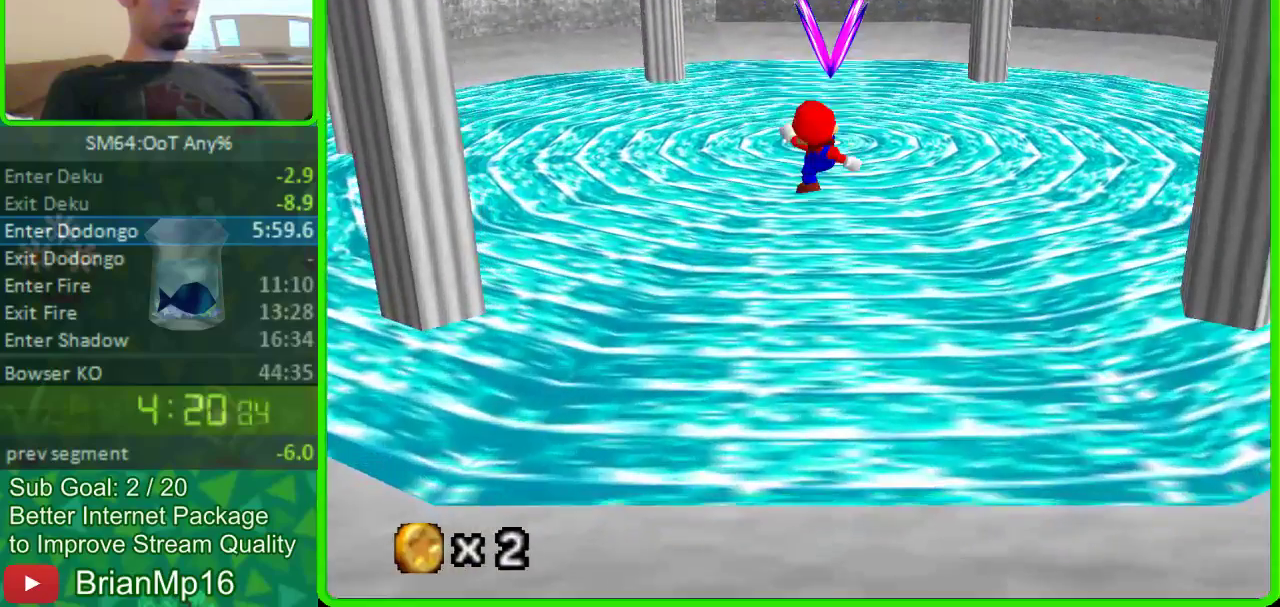
{"buttons": [], "left_stick": "up", "button_events": []}
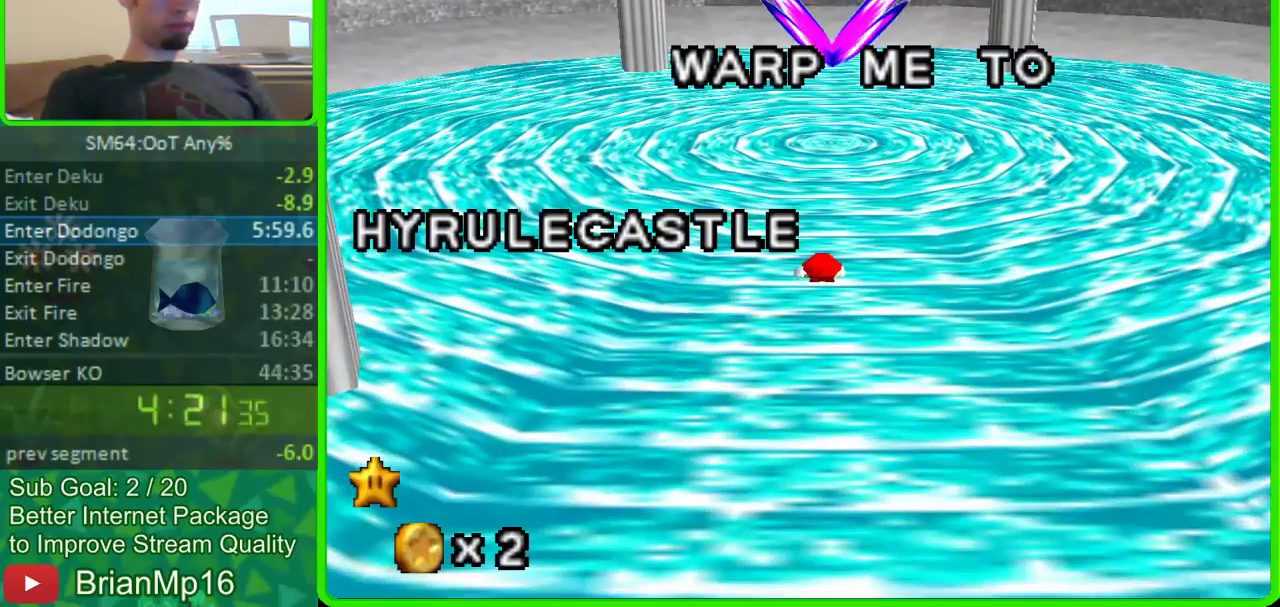
{"buttons": ["A"], "left_stick": "down", "button_events": [[500, "A", "down"]]}
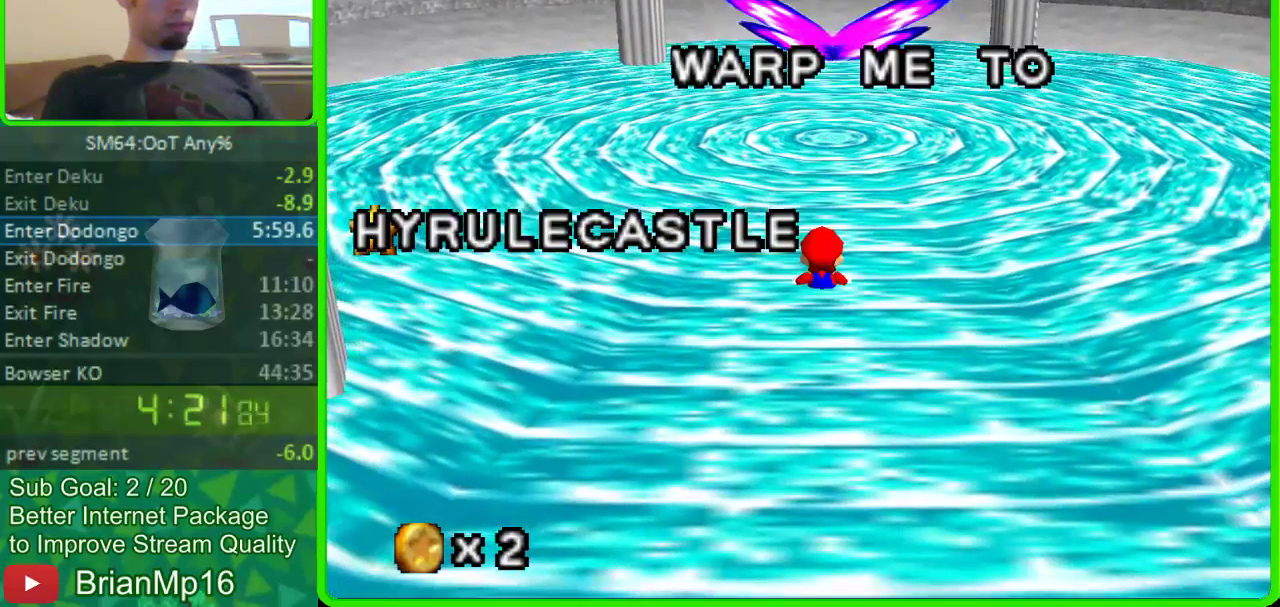
{"buttons": [], "left_stick": "center", "button_events": [[400, "A", "up"]]}
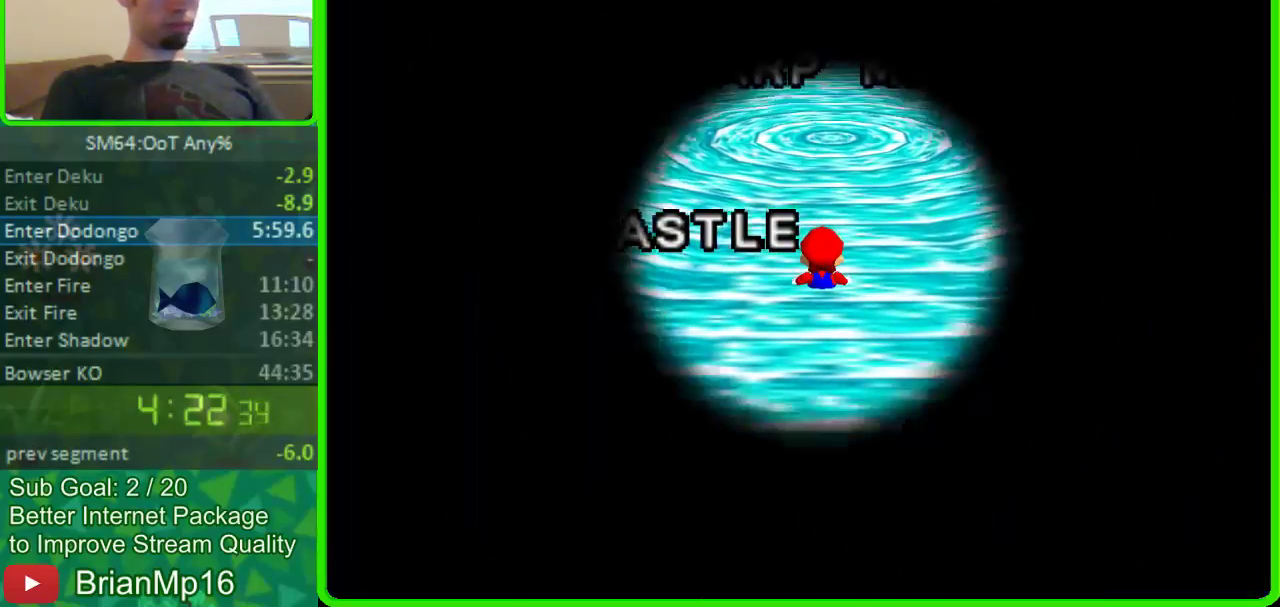
{"buttons": [], "left_stick": "down", "button_events": []}
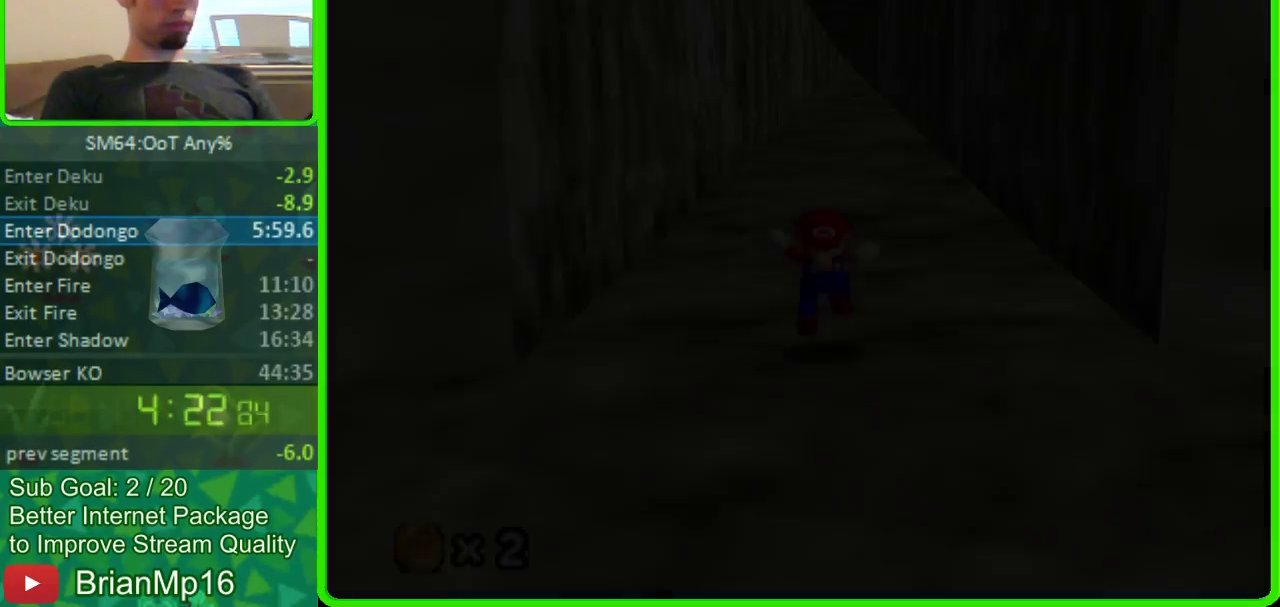
{"buttons": [], "left_stick": "down", "button_events": []}
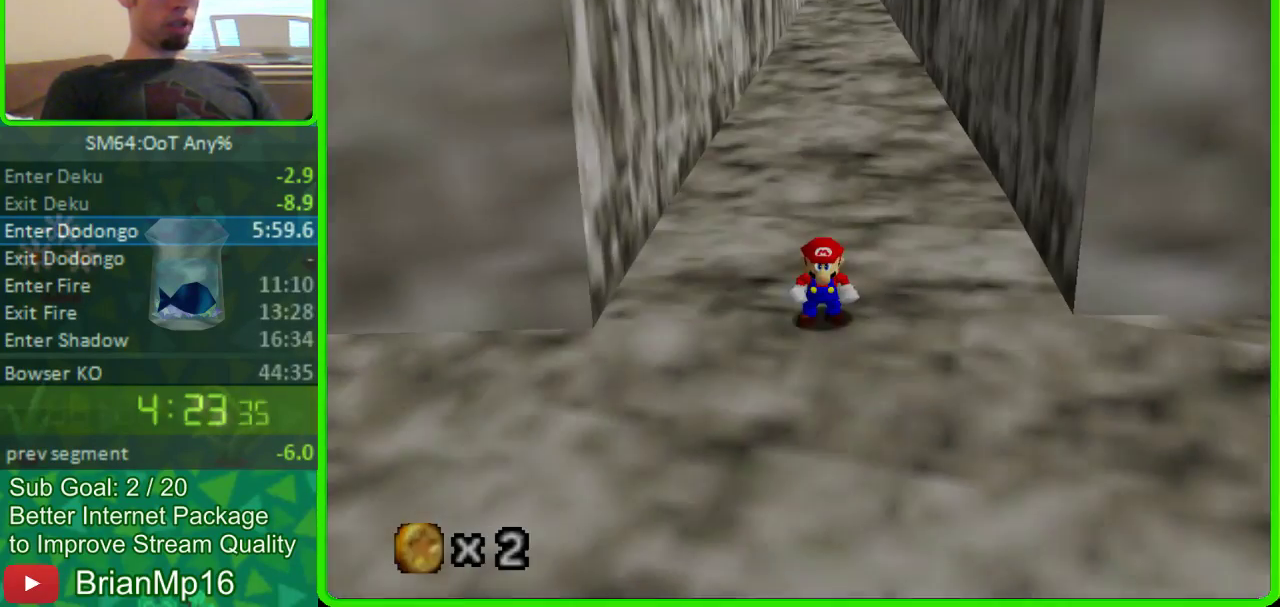
{"buttons": ["A"], "left_stick": "down", "button_events": [[500, "A", "down"]]}
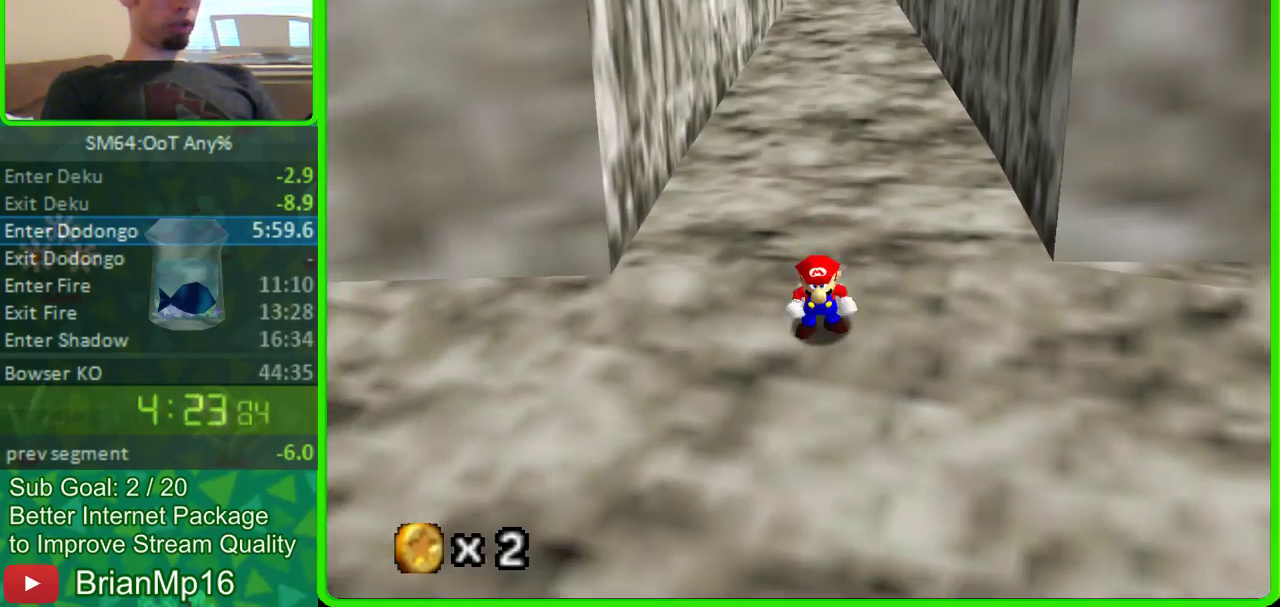
{"buttons": [], "left_stick": "down-right", "button_events": [[100, "A", "up"], [300, "C_LEFT", "down"], [500, "C_LEFT", "up"]]}
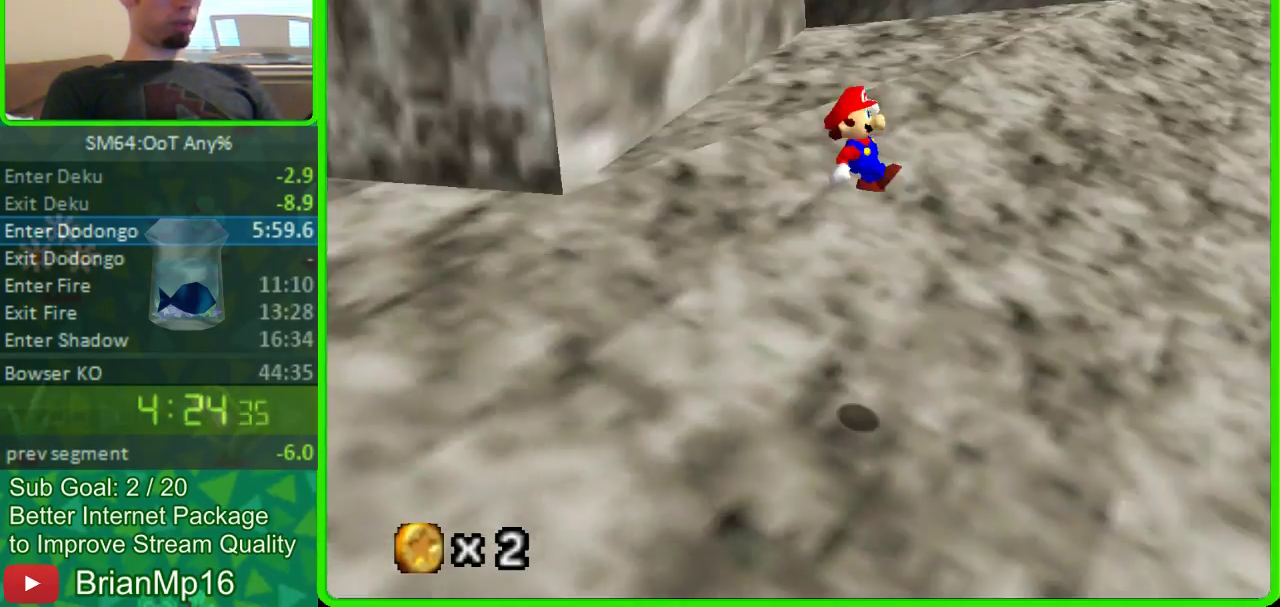
{"buttons": [], "left_stick": "up-right", "button_events": [[100, "C_LEFT", "down"], [300, "C_LEFT", "up"]]}
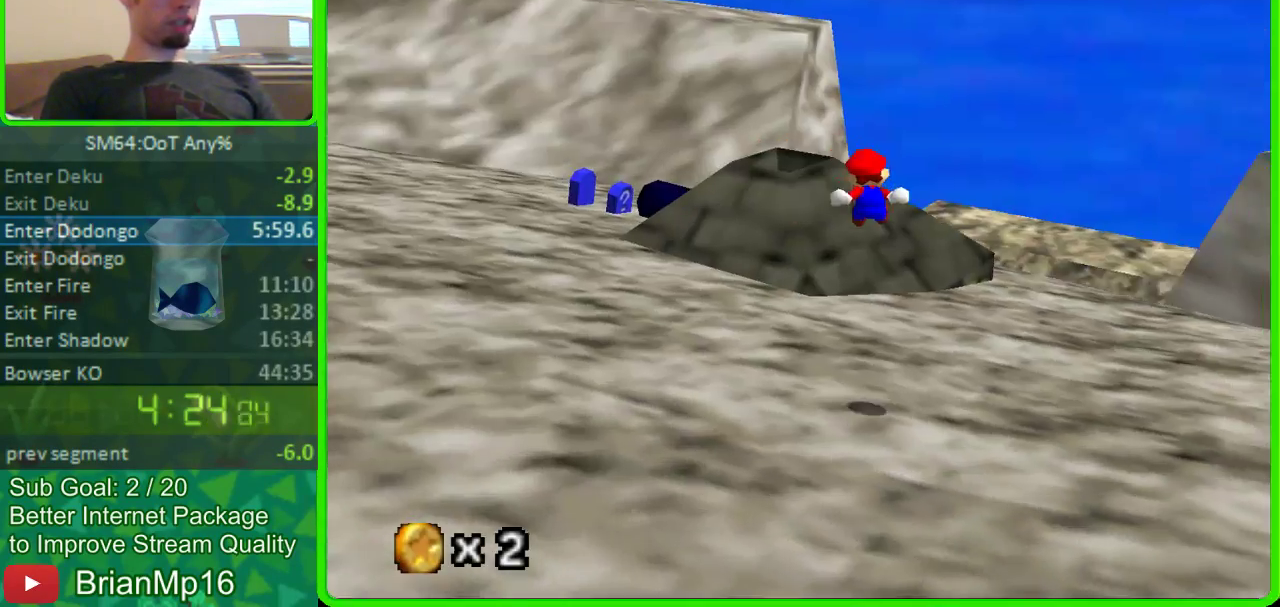
{"buttons": [], "left_stick": "up-right", "button_events": []}
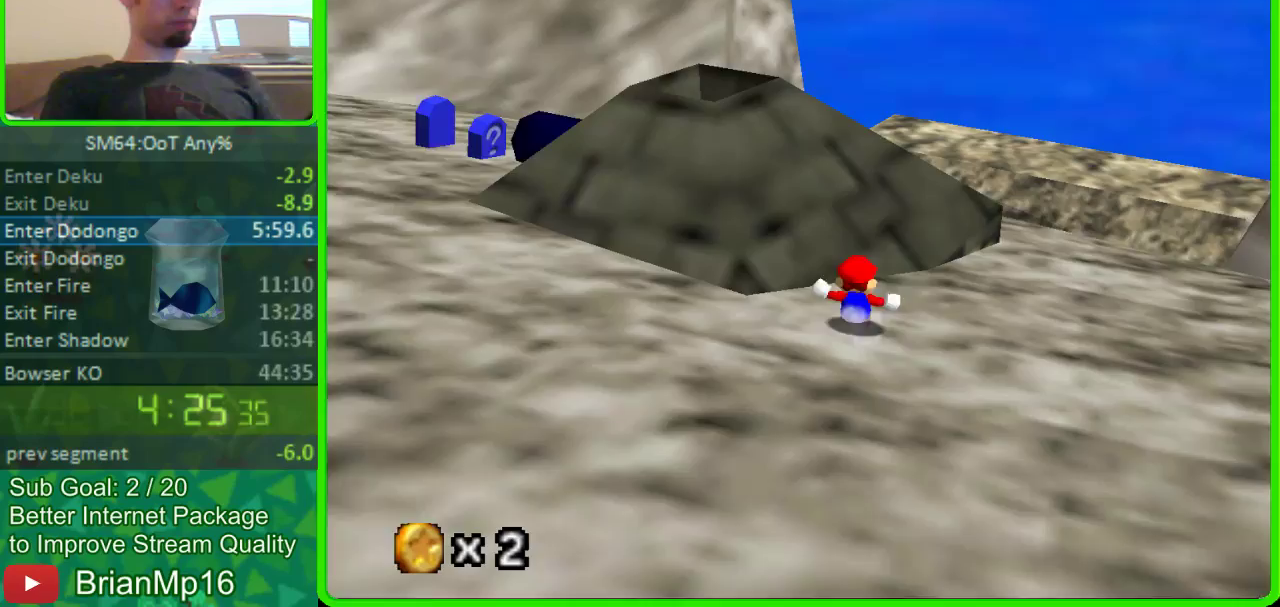
{"buttons": [], "left_stick": "up-right", "button_events": []}
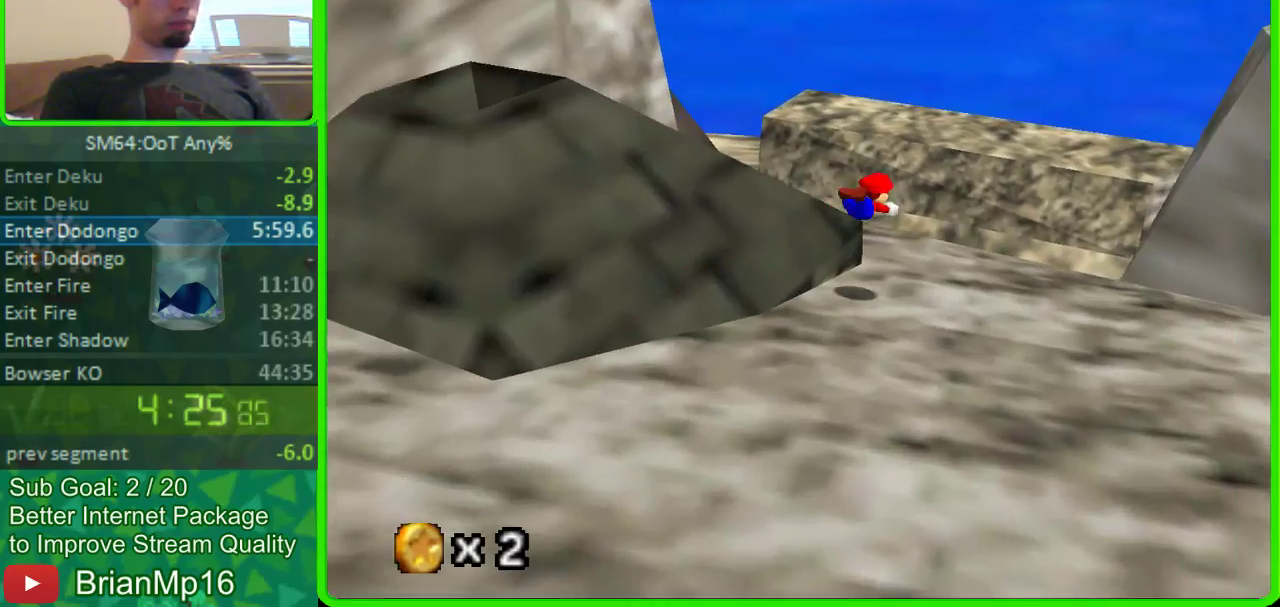
{"buttons": [], "left_stick": "up-right", "button_events": [[367, "A", "down"], [467, "A", "up"]]}